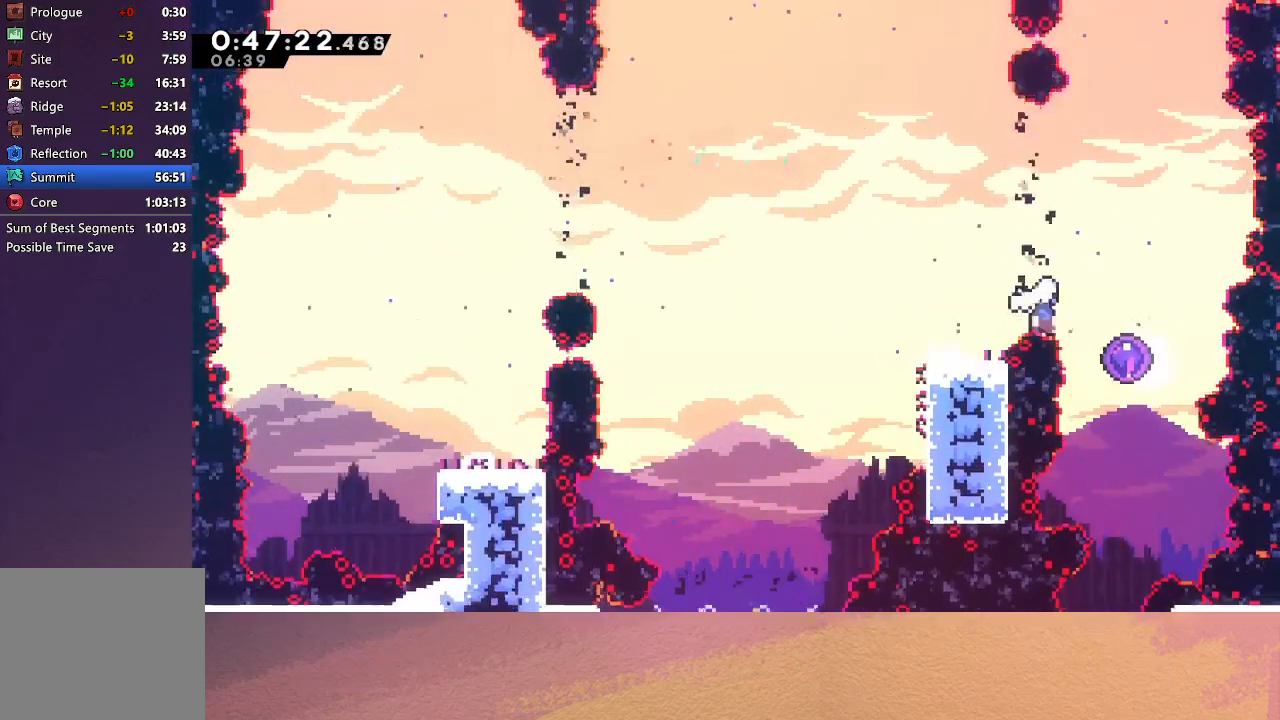
Gameplay with a controller (PlayStation layout); each line is a JSON object with the inputs held at the frame after it. "events" lists button and stick changes between this image and that frame as [ms after this image, input, new state], when the widget could be followed in between. Not read: L3 R3 right_stick.
{"buttons": ["DPAD_LEFT"], "left_stick": "center", "events": [[50, "L1", "up"], [67, "DPAD_RIGHT", "up"], [83, "CIRCLE", "up"], [83, "DPAD_DOWN", "up"], [133, "DPAD_LEFT", "down"]]}
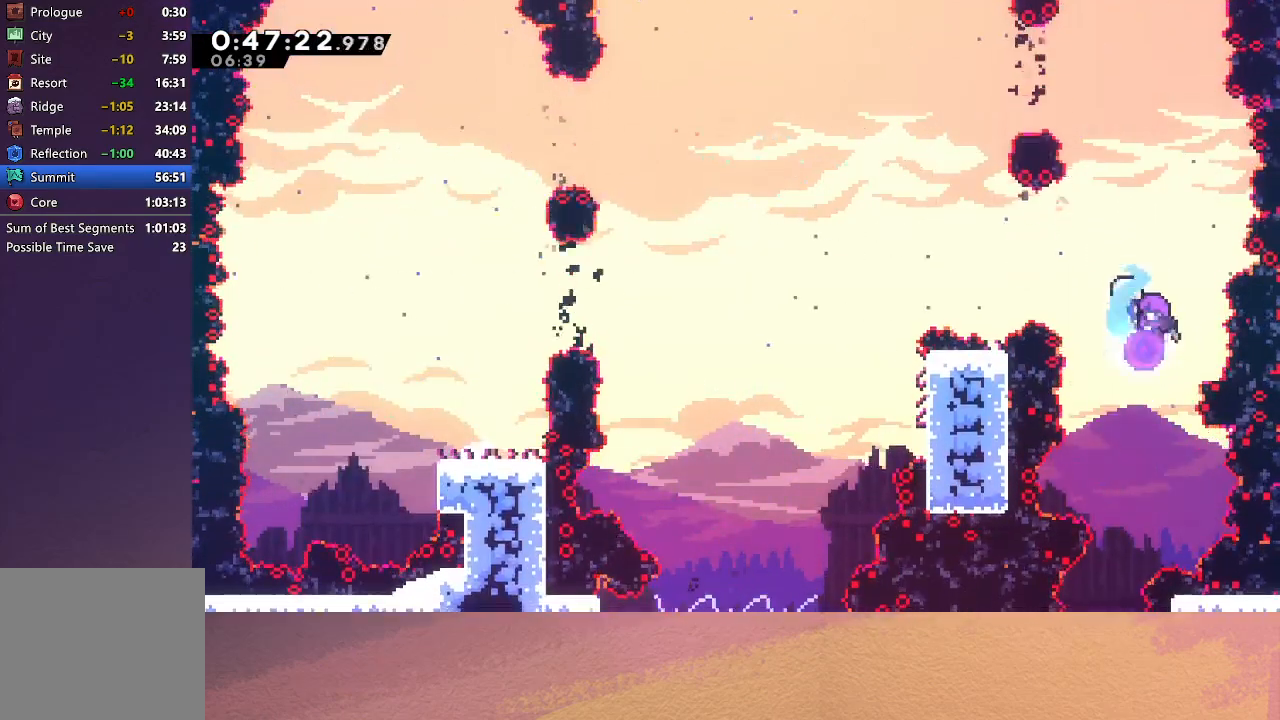
{"buttons": ["DPAD_LEFT"], "left_stick": "center", "events": [[250, "CROSS", "down"], [400, "CROSS", "up"]]}
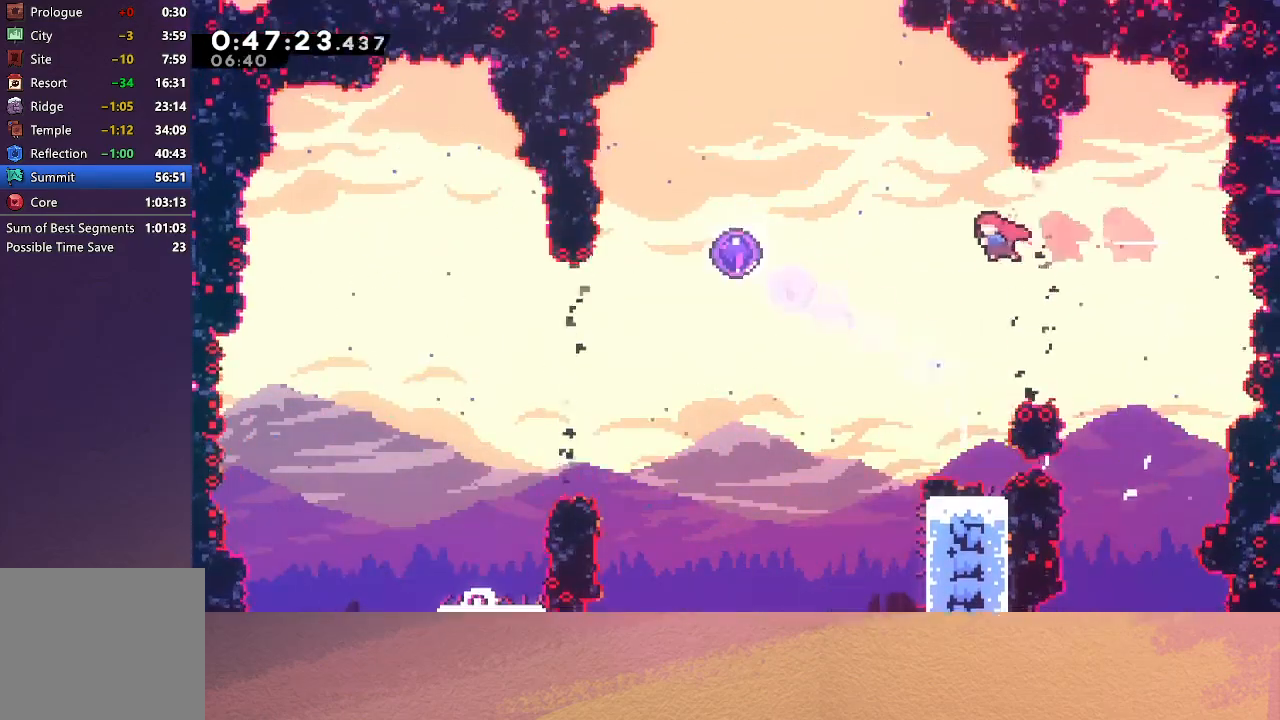
{"buttons": [], "left_stick": "center", "events": [[17, "CROSS", "down"], [217, "CROSS", "up"], [500, "DPAD_LEFT", "up"]]}
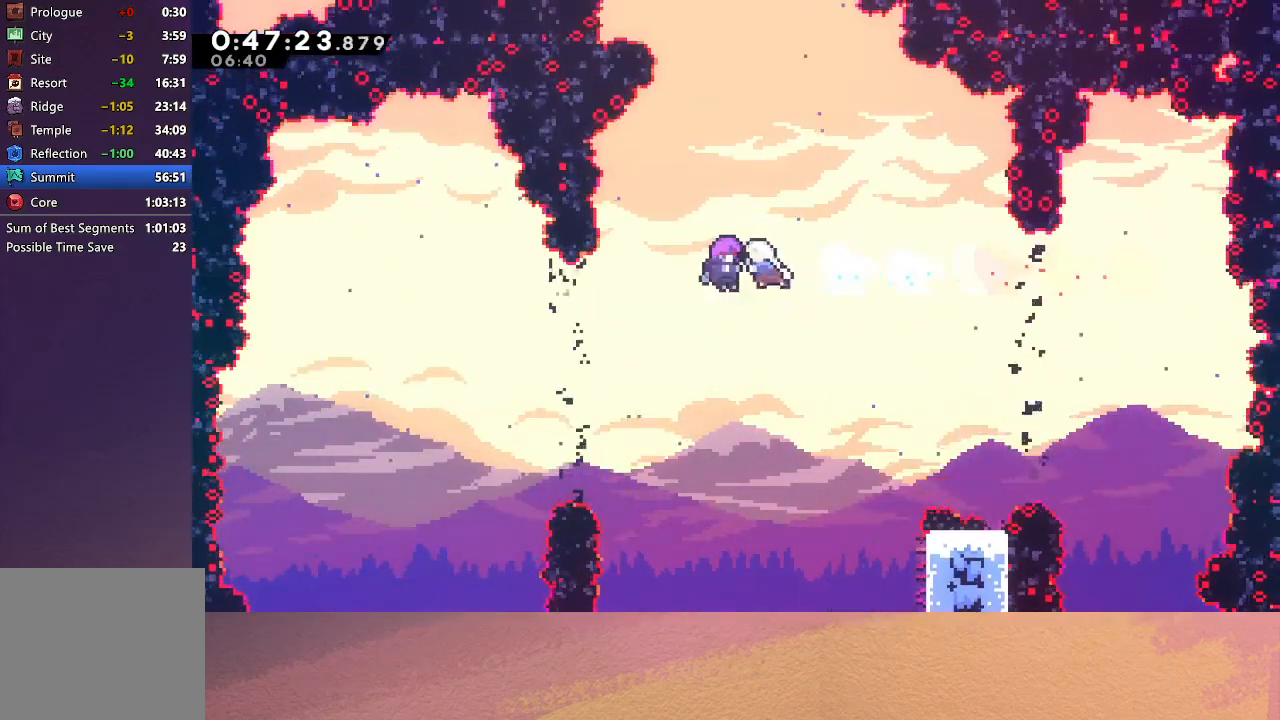
{"buttons": [], "left_stick": "center", "events": []}
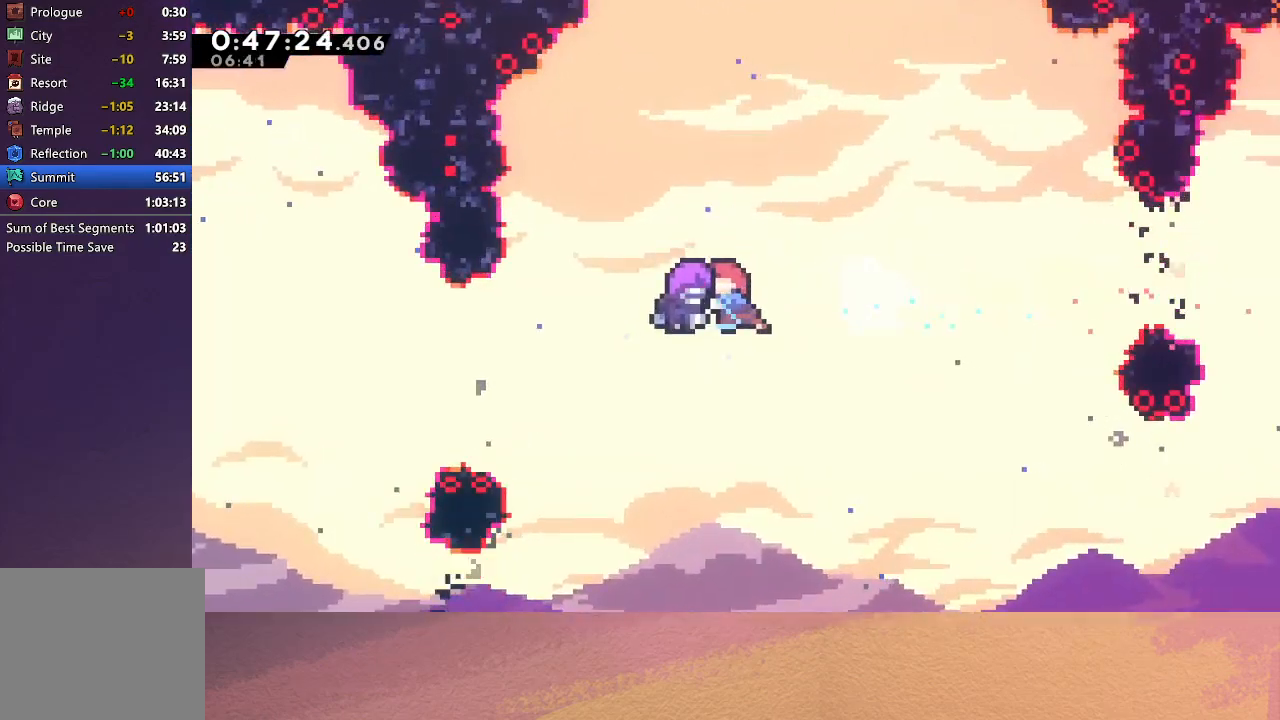
{"buttons": [], "left_stick": "center", "events": []}
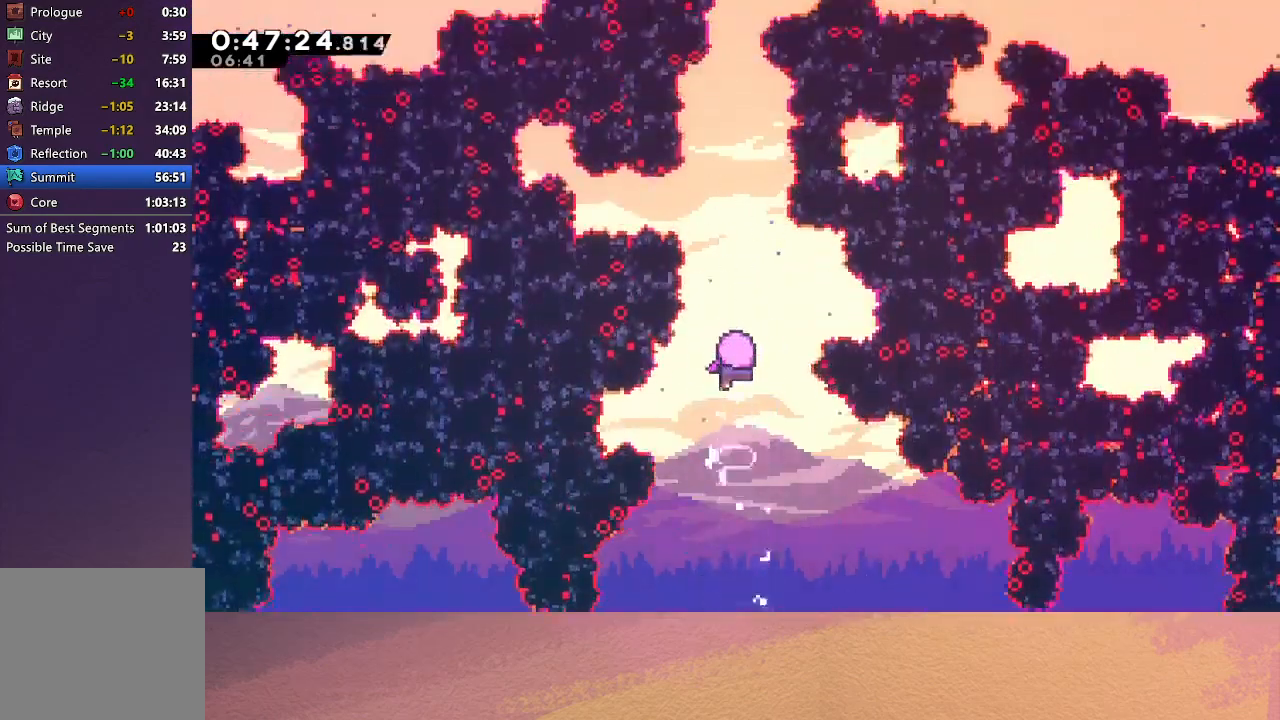
{"buttons": [], "left_stick": "center", "events": []}
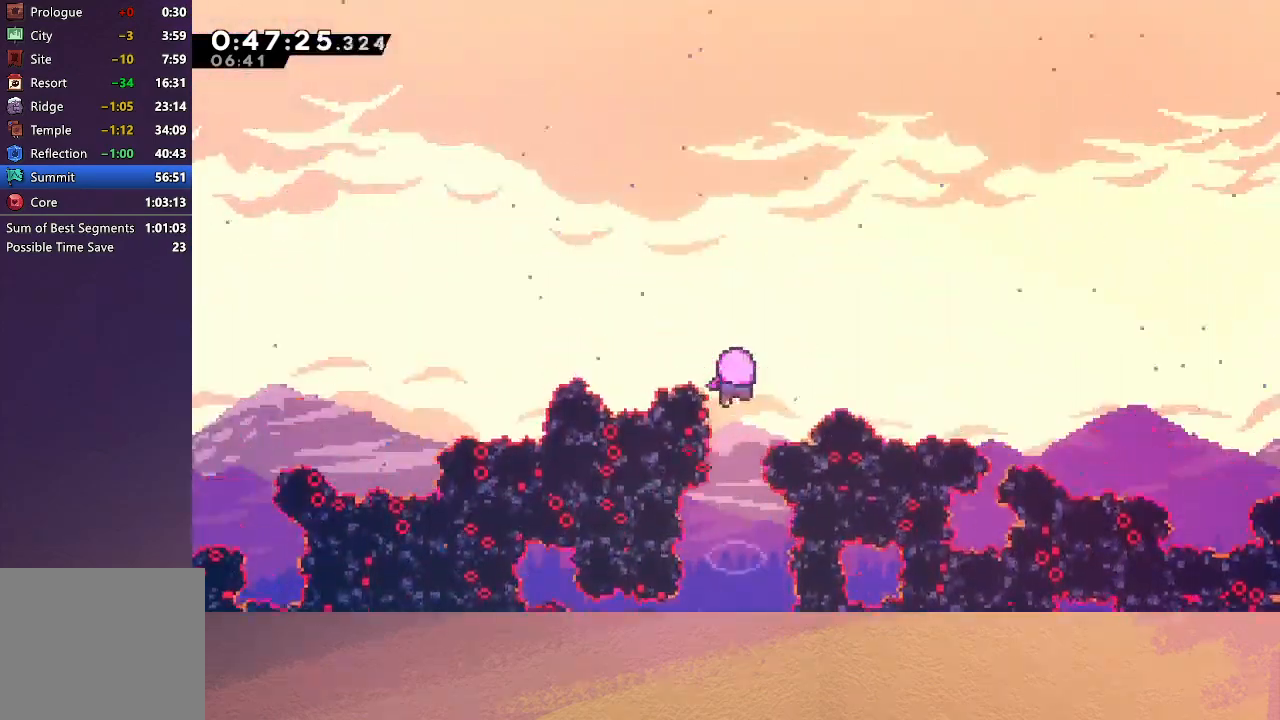
{"buttons": [], "left_stick": "center", "events": []}
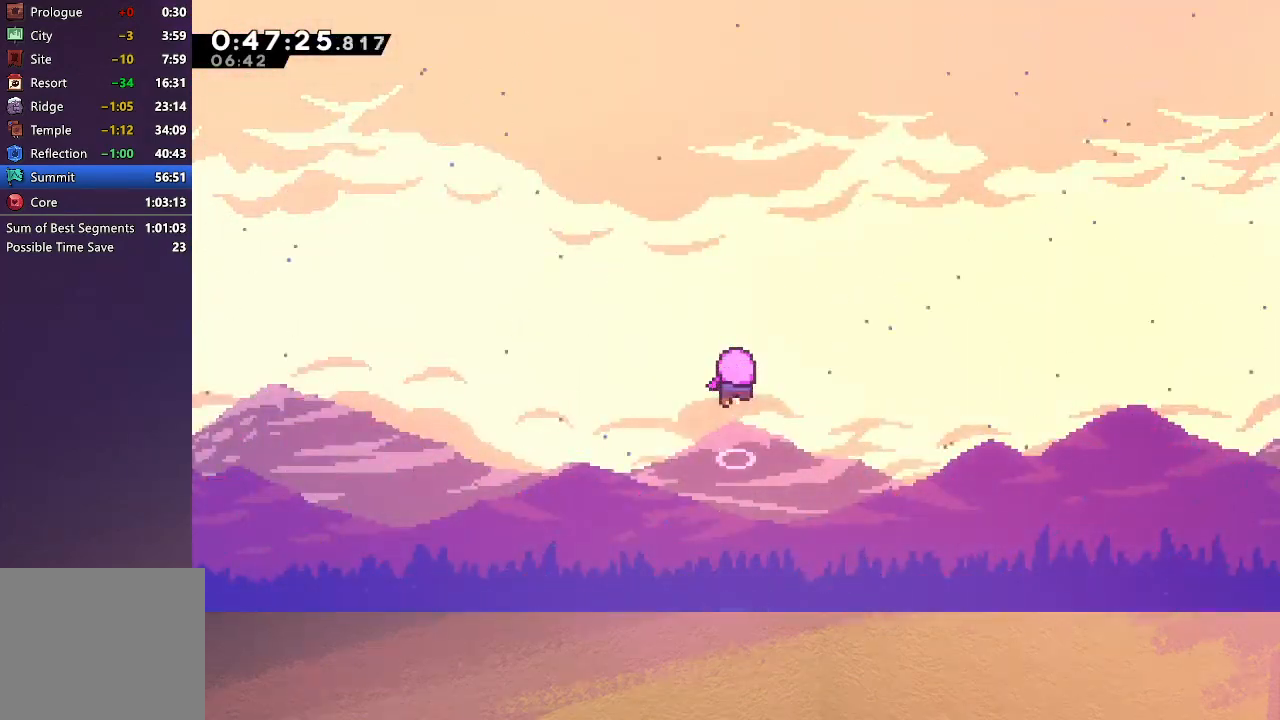
{"buttons": [], "left_stick": "center", "events": []}
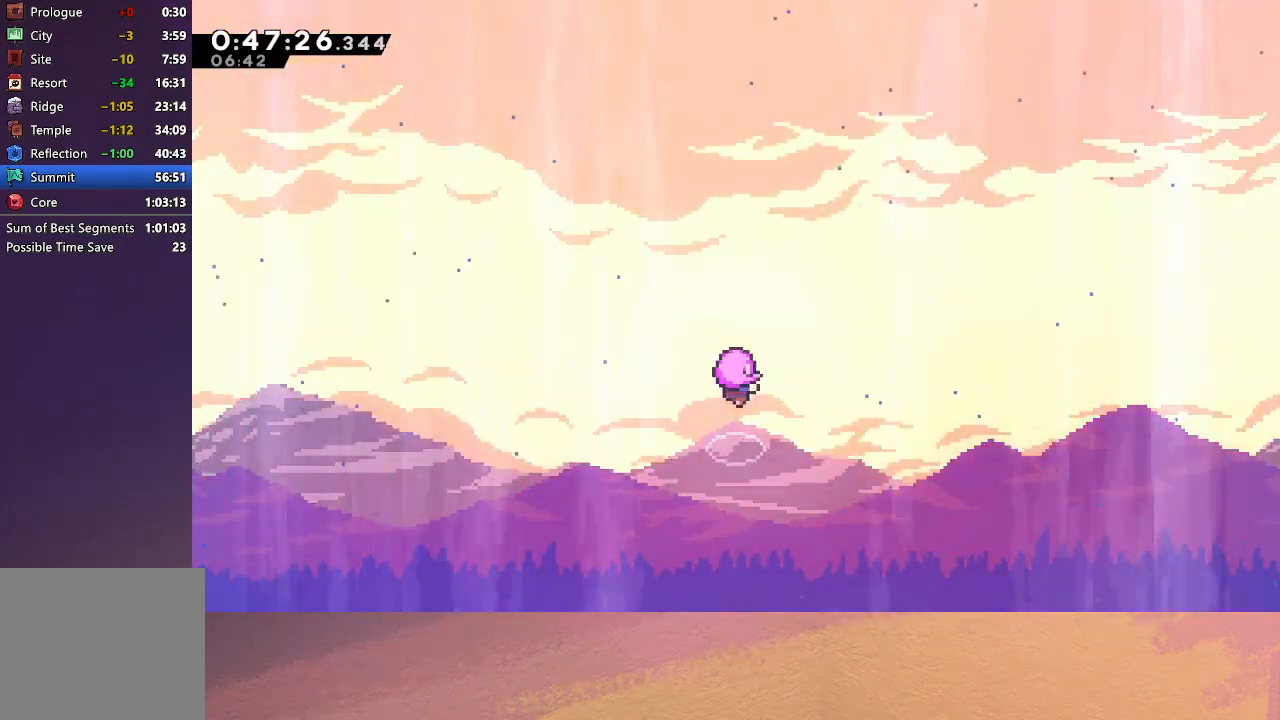
{"buttons": [], "left_stick": "center", "events": []}
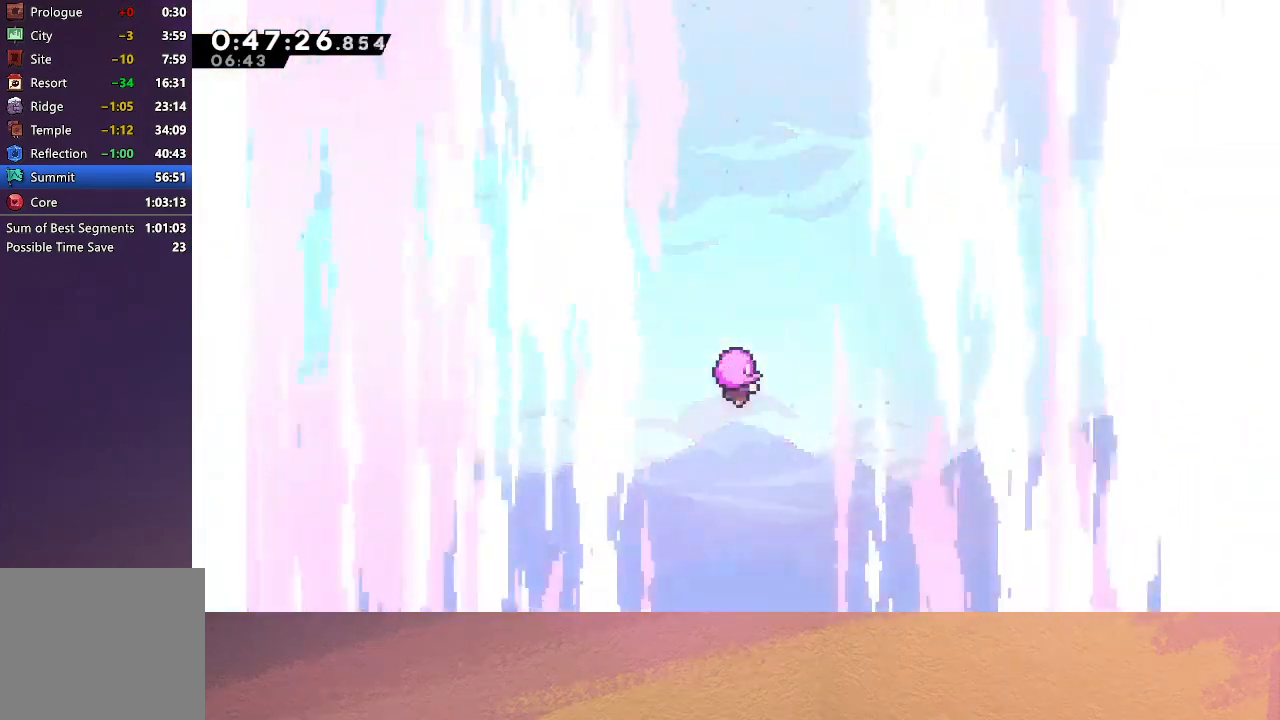
{"buttons": [], "left_stick": "center", "events": []}
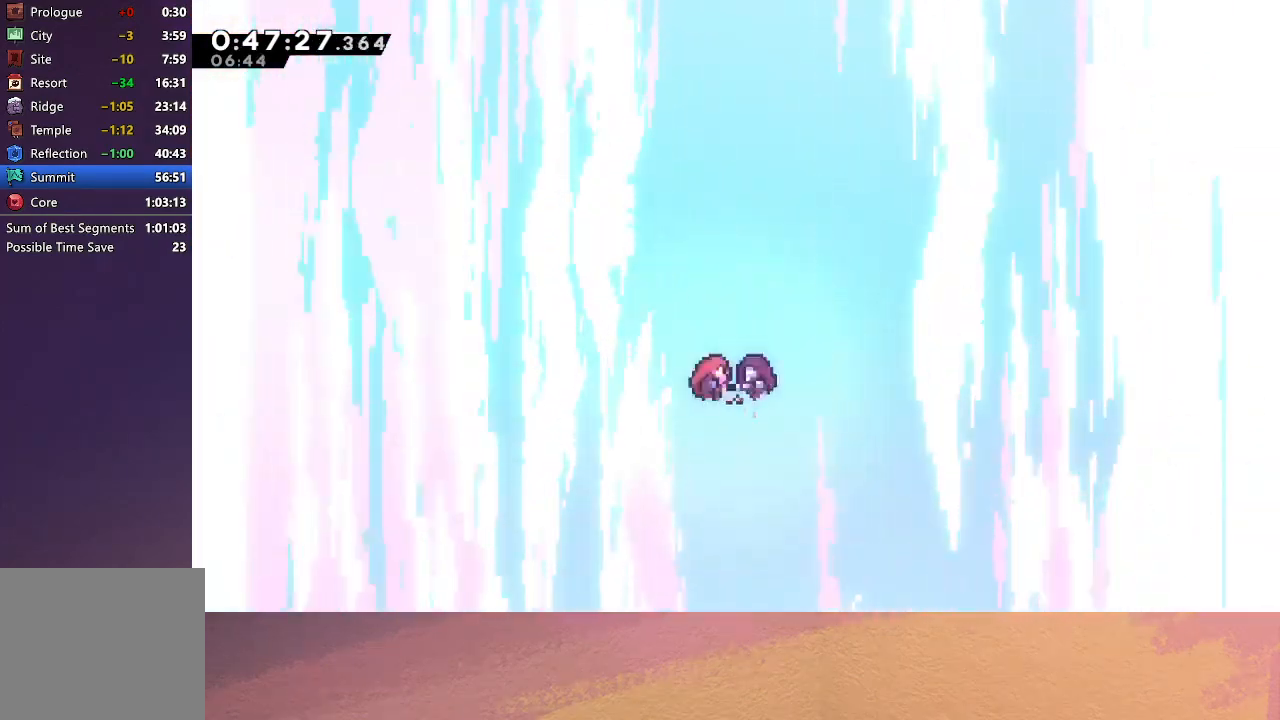
{"buttons": [], "left_stick": "center", "events": [[67, "L2", "down"], [133, "DPAD_DOWN", "down"], [250, "CIRCLE", "down"], [250, "L2", "up"], [283, "DPAD_DOWN", "up"], [350, "CIRCLE", "up"], [417, "CIRCLE", "down"], [483, "CIRCLE", "up"]]}
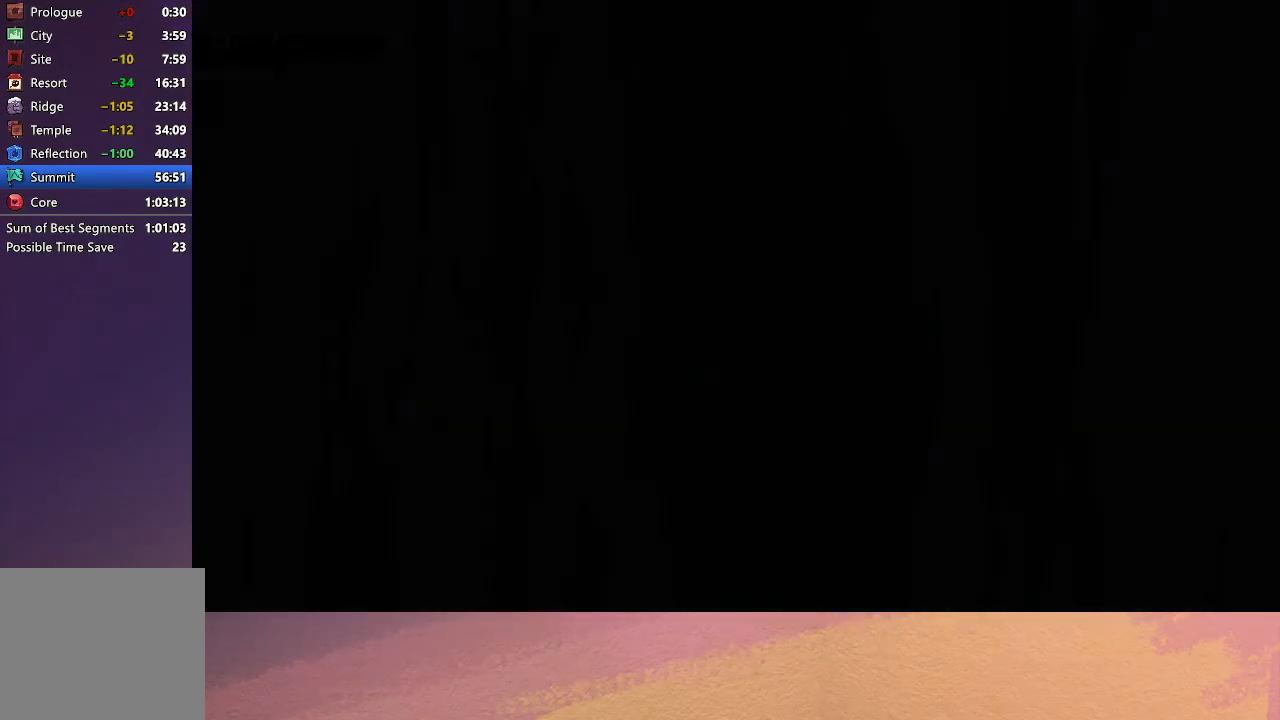
{"buttons": [], "left_stick": "center", "events": []}
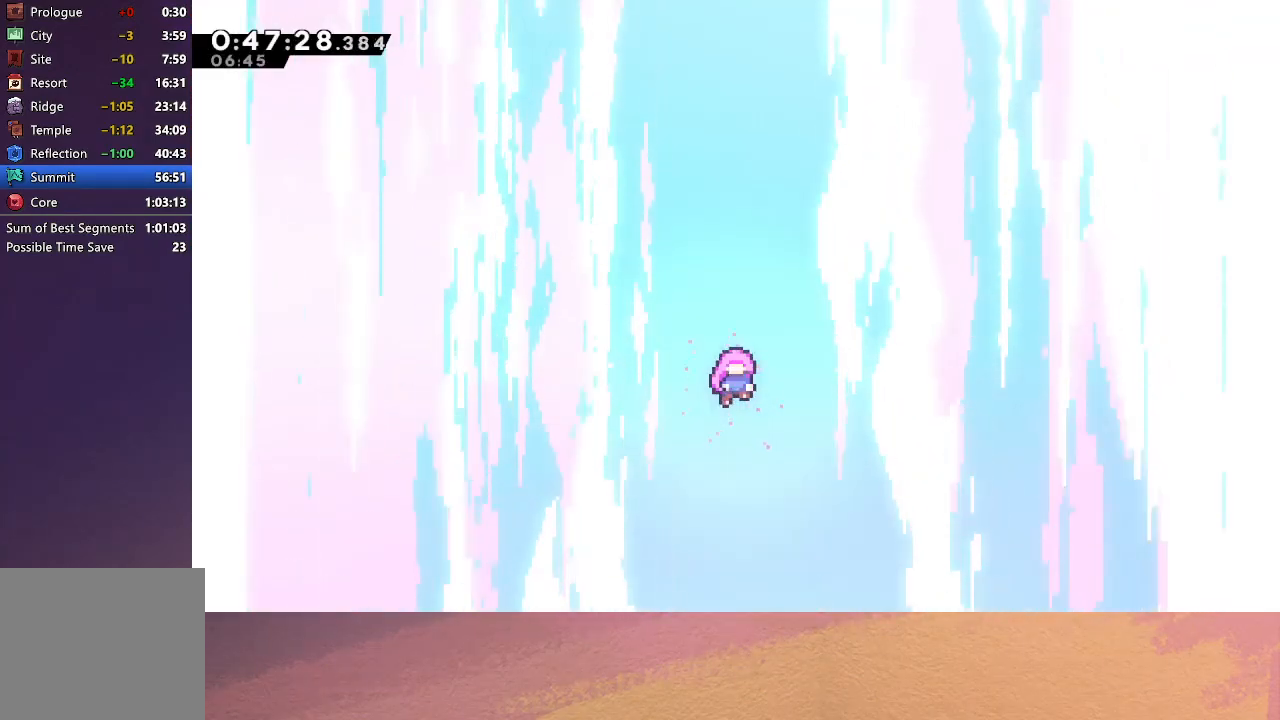
{"buttons": [], "left_stick": "center", "events": []}
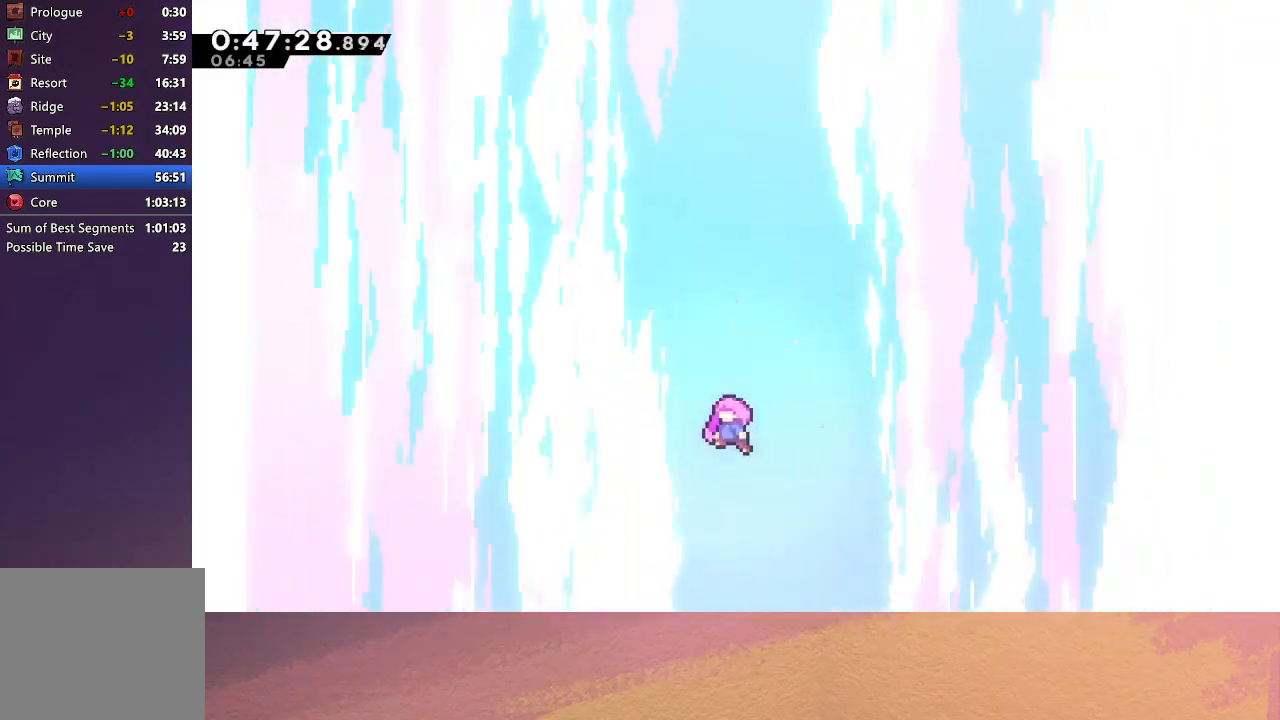
{"buttons": [], "left_stick": "center", "events": []}
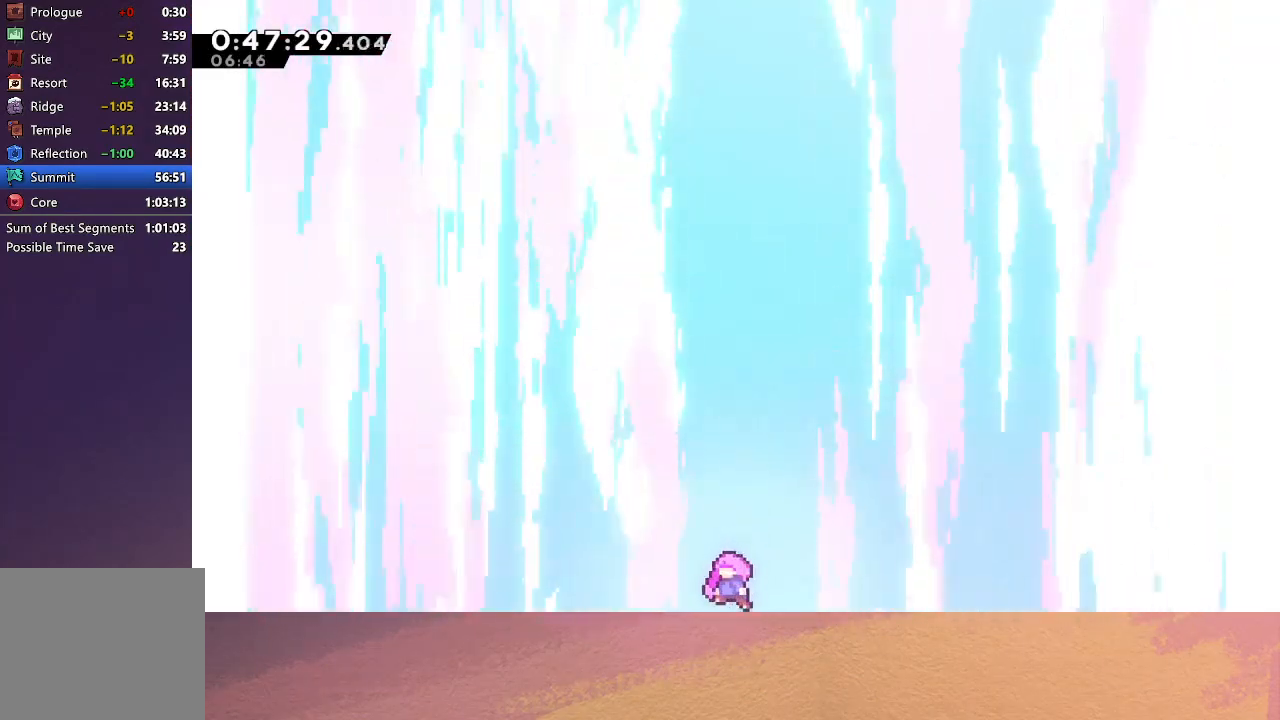
{"buttons": [], "left_stick": "center", "events": []}
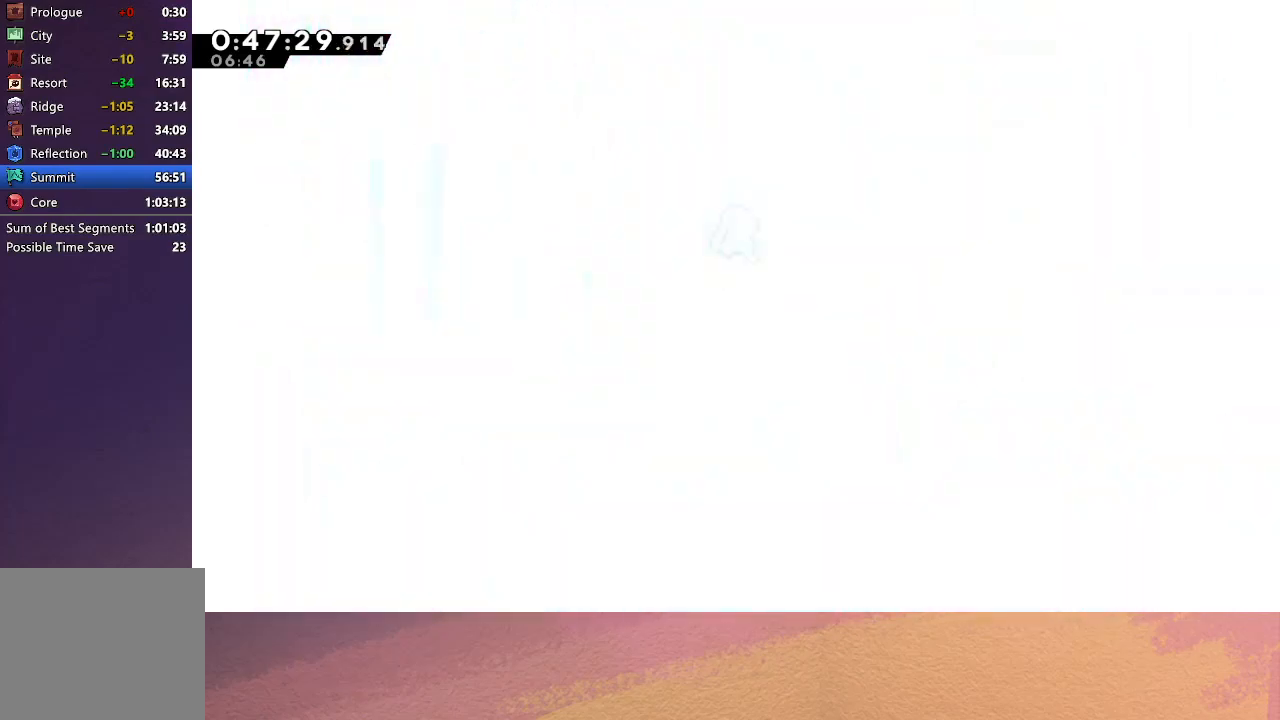
{"buttons": [], "left_stick": "center", "events": []}
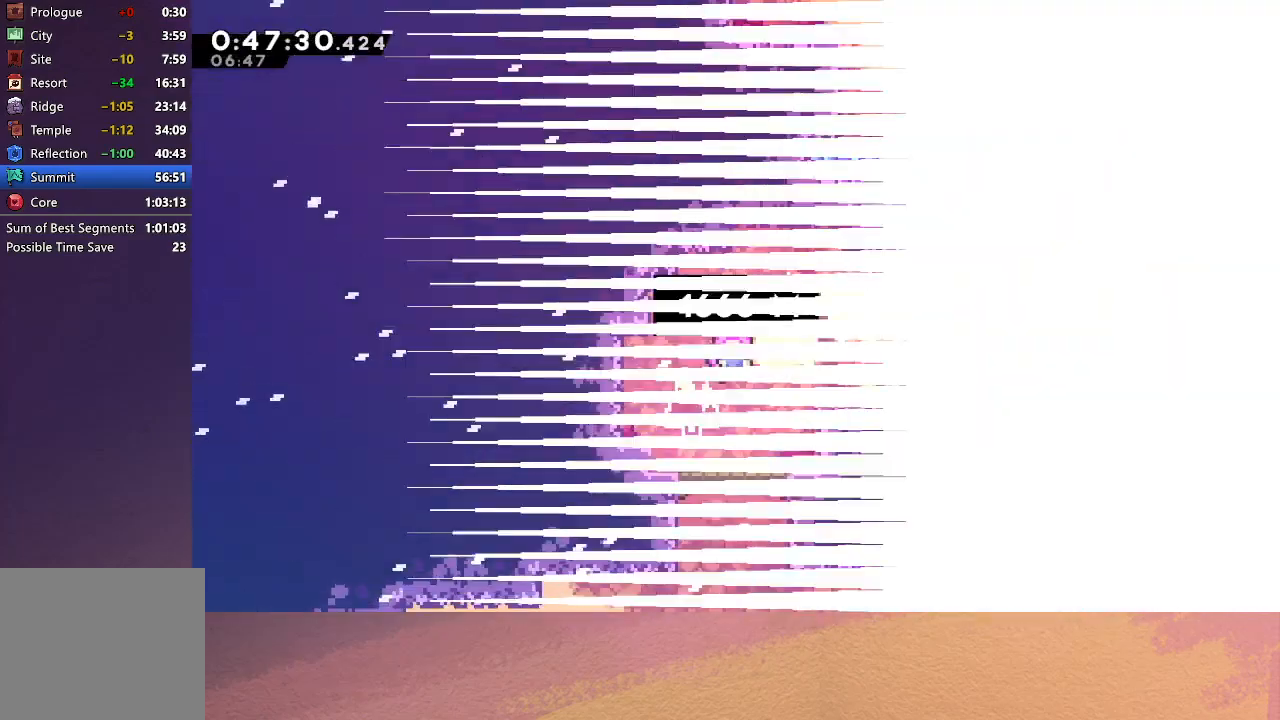
{"buttons": [], "left_stick": "center", "events": []}
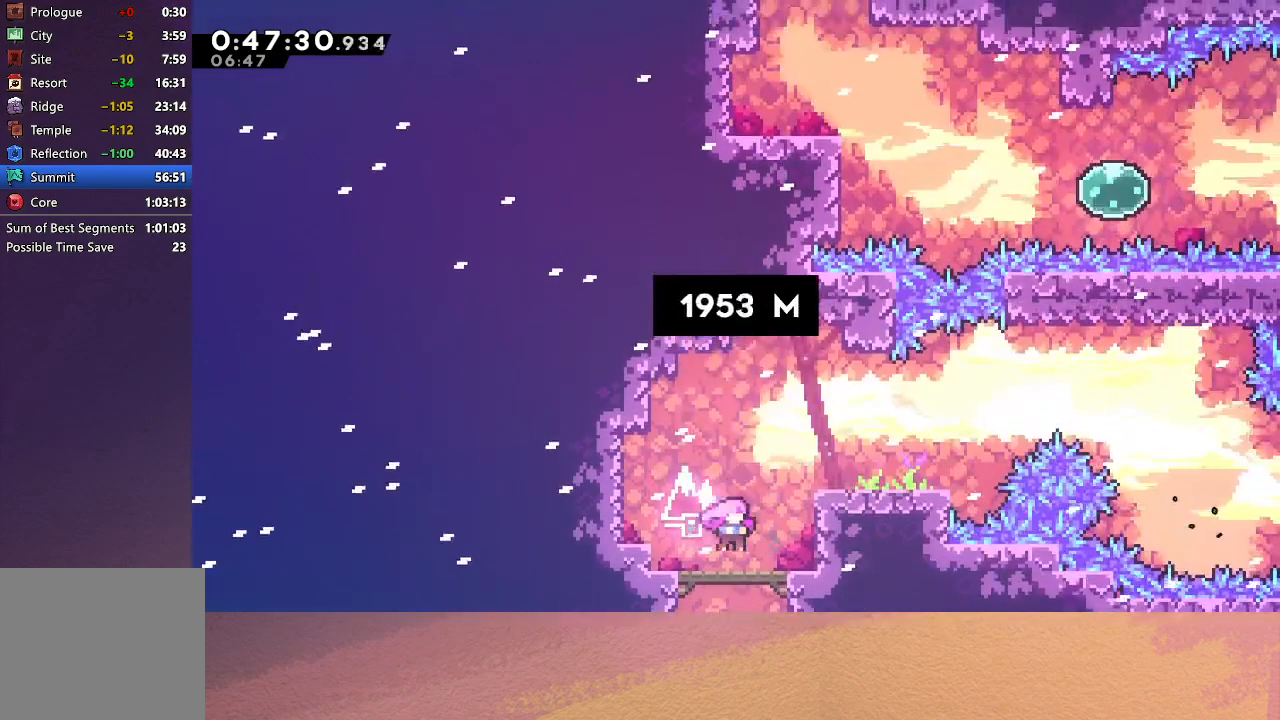
{"buttons": ["CIRCLE"], "left_stick": "center", "events": [[417, "CIRCLE", "down"]]}
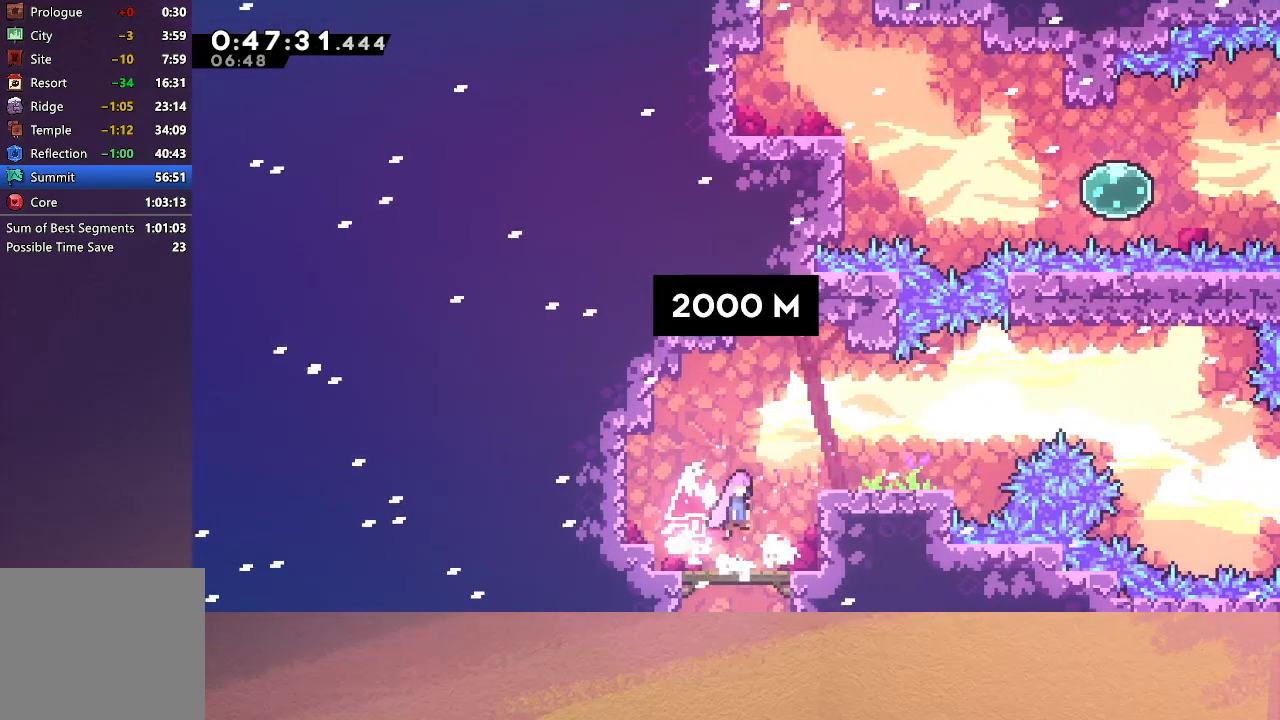
{"buttons": ["CIRCLE", "DPAD_RIGHT"], "left_stick": "center", "events": [[117, "DPAD_RIGHT", "down"], [133, "CIRCLE", "up"], [217, "CROSS", "down"], [350, "CROSS", "up"], [417, "CIRCLE", "down"]]}
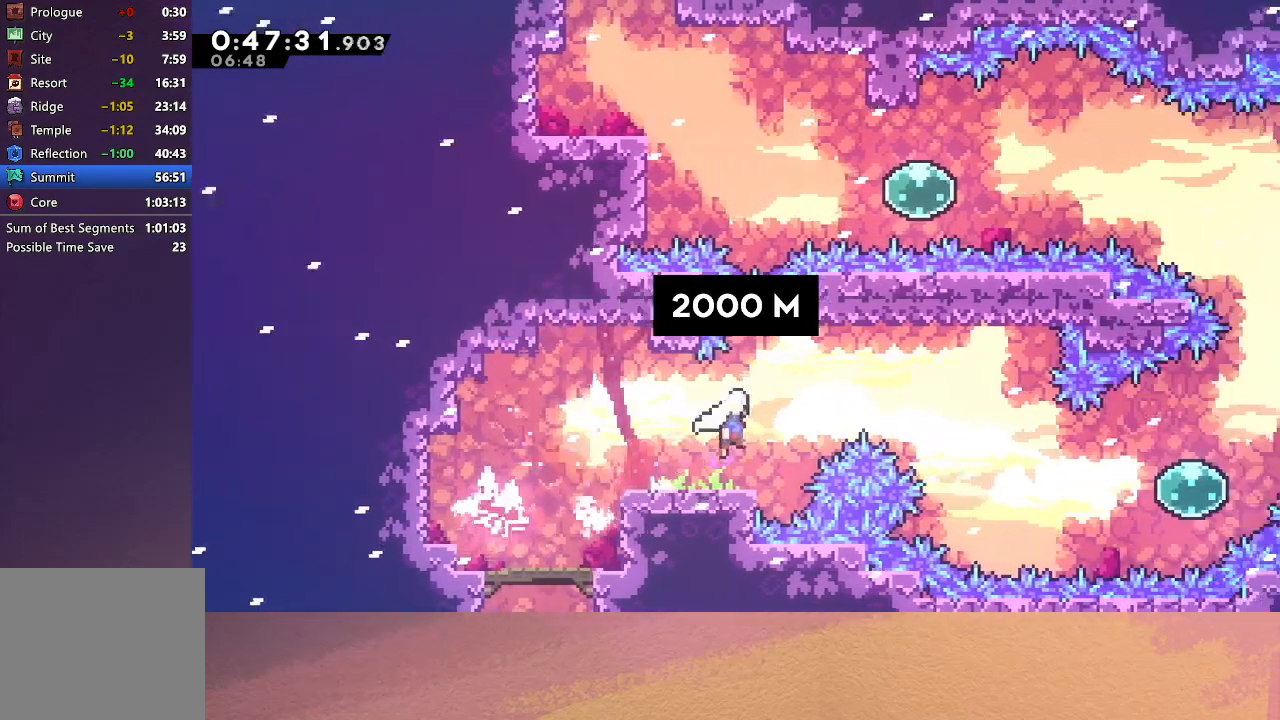
{"buttons": ["DPAD_RIGHT"], "left_stick": "center", "events": [[200, "CIRCLE", "up"], [217, "DPAD_DOWN", "down"], [283, "CROSS", "down"], [417, "CROSS", "up"], [450, "DPAD_DOWN", "up"]]}
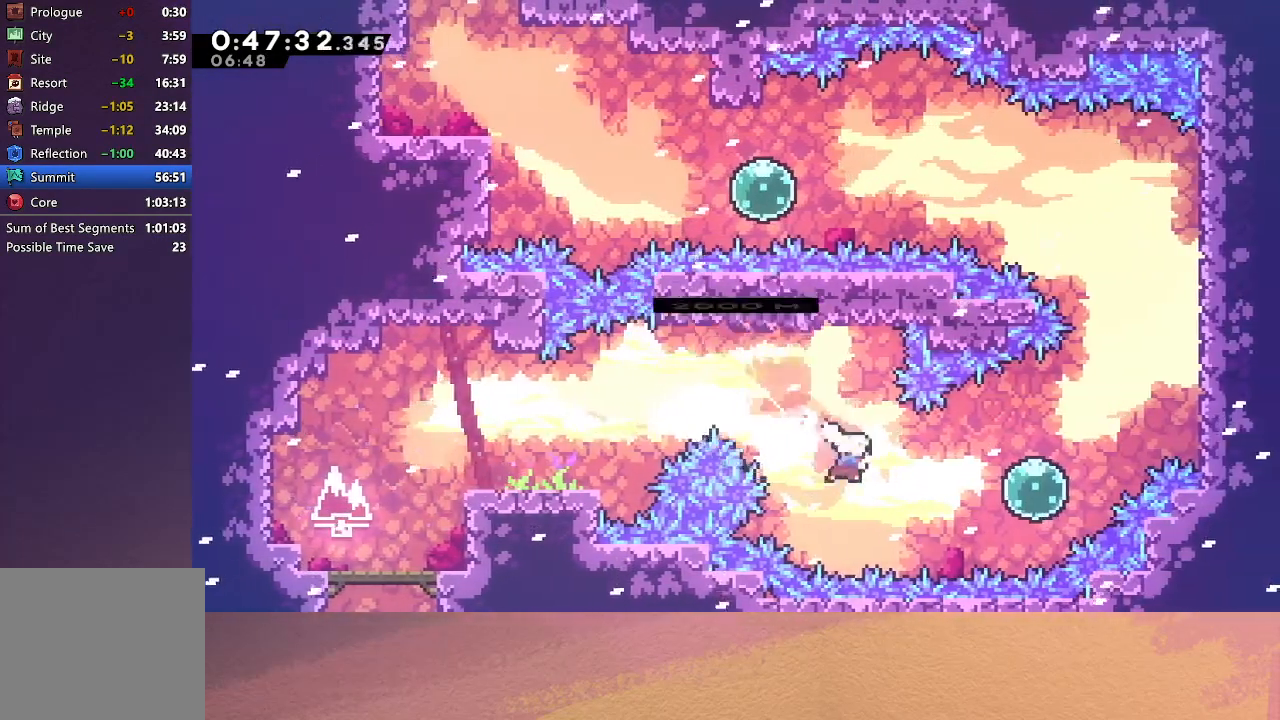
{"buttons": ["CROSS", "R1", "DPAD_UP", "DPAD_RIGHT"], "left_stick": "center", "events": [[67, "CROSS", "down"], [200, "CROSS", "up"], [283, "DPAD_UP", "down"], [333, "CROSS", "down"], [450, "R1", "down"]]}
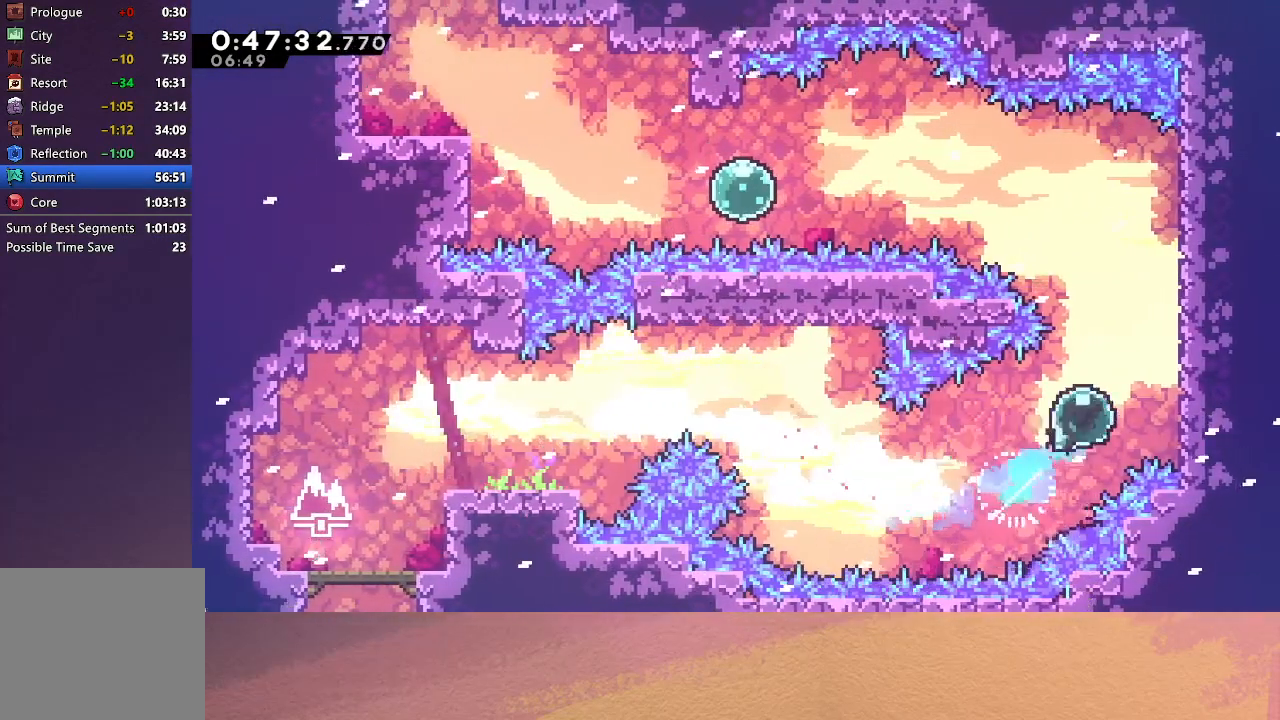
{"buttons": ["CIRCLE", "R1", "DPAD_UP", "DPAD_RIGHT"], "left_stick": "center", "events": [[100, "CROSS", "up"], [283, "CIRCLE", "down"], [433, "CIRCLE", "up"], [500, "CIRCLE", "down"]]}
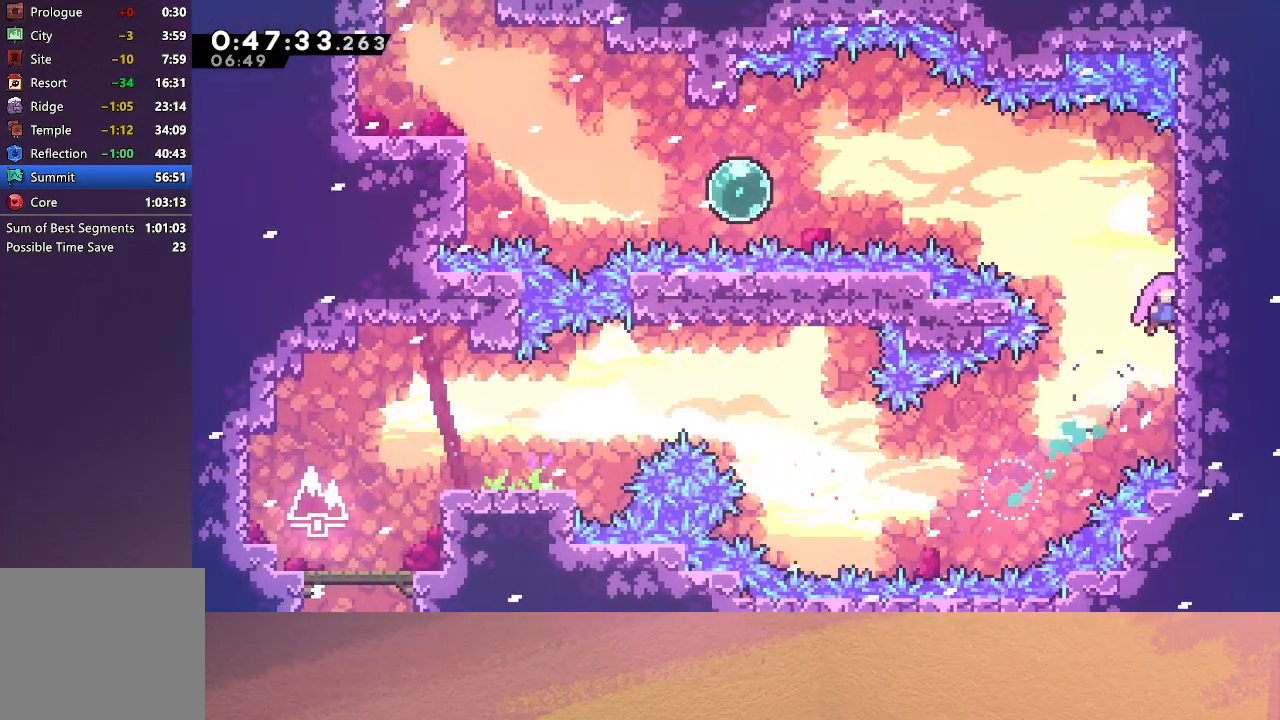
{"buttons": ["CROSS", "DPAD_LEFT"], "left_stick": "center", "events": [[100, "CIRCLE", "up"], [133, "CIRCLE", "down"], [133, "DPAD_RIGHT", "up"], [150, "DPAD_UP", "up"], [167, "DPAD_LEFT", "down"], [350, "CIRCLE", "up"], [400, "R1", "up"], [433, "CROSS", "down"]]}
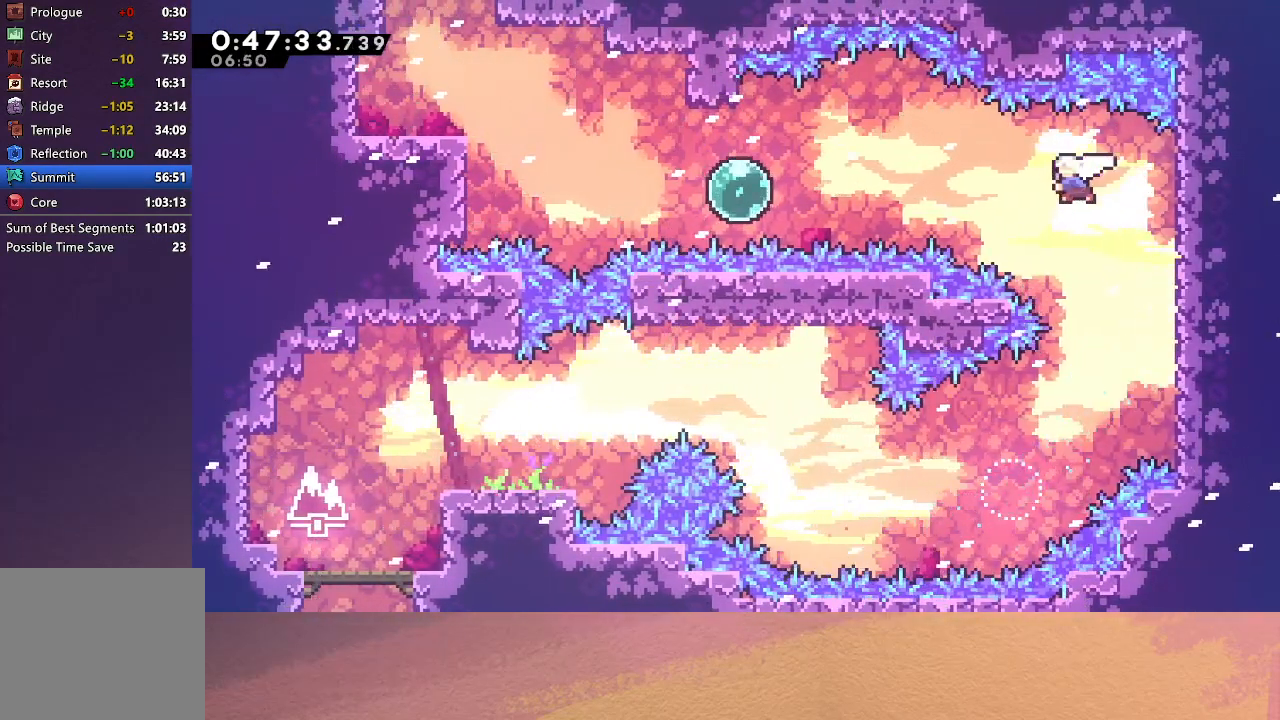
{"buttons": ["DPAD_LEFT"], "left_stick": "center", "events": [[83, "CROSS", "up"], [250, "CROSS", "down"], [400, "CROSS", "up"]]}
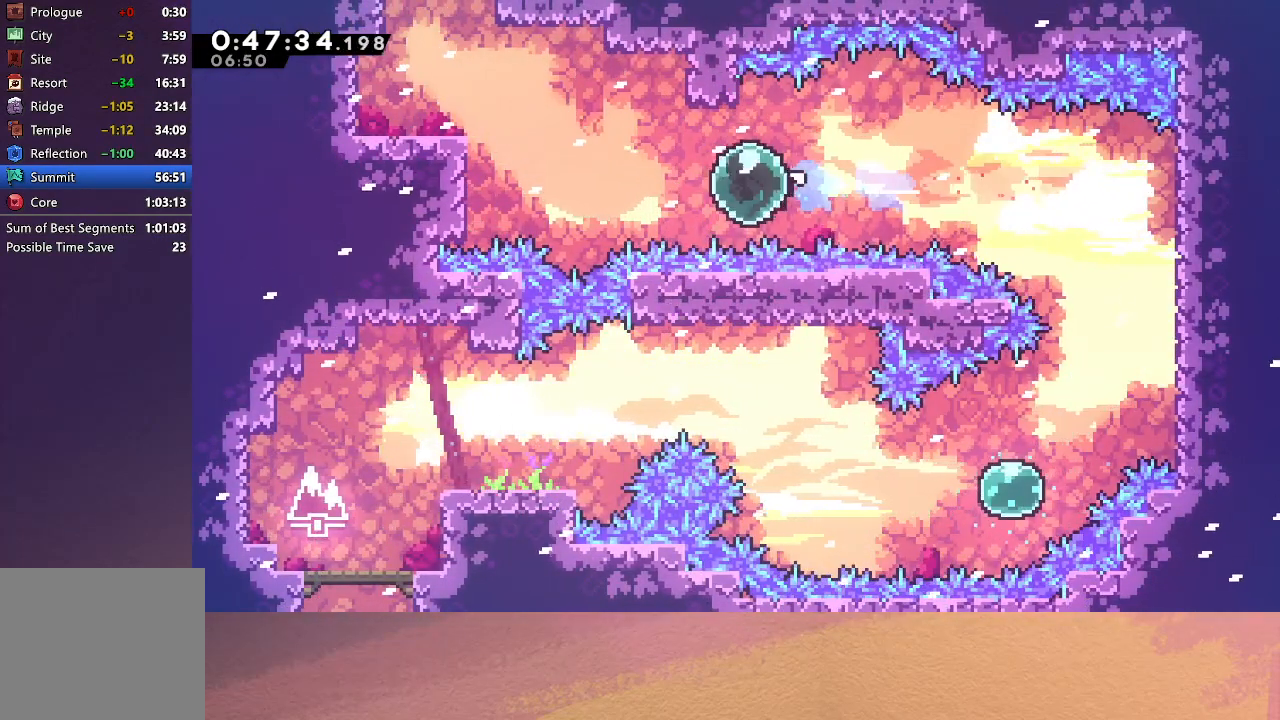
{"buttons": ["CROSS", "DPAD_UP"], "left_stick": "center", "events": [[33, "CROSS", "down"], [167, "CROSS", "up"], [183, "DPAD_UP", "down"], [267, "CROSS", "down"], [417, "CROSS", "up"], [450, "DPAD_LEFT", "up"], [500, "CROSS", "down"]]}
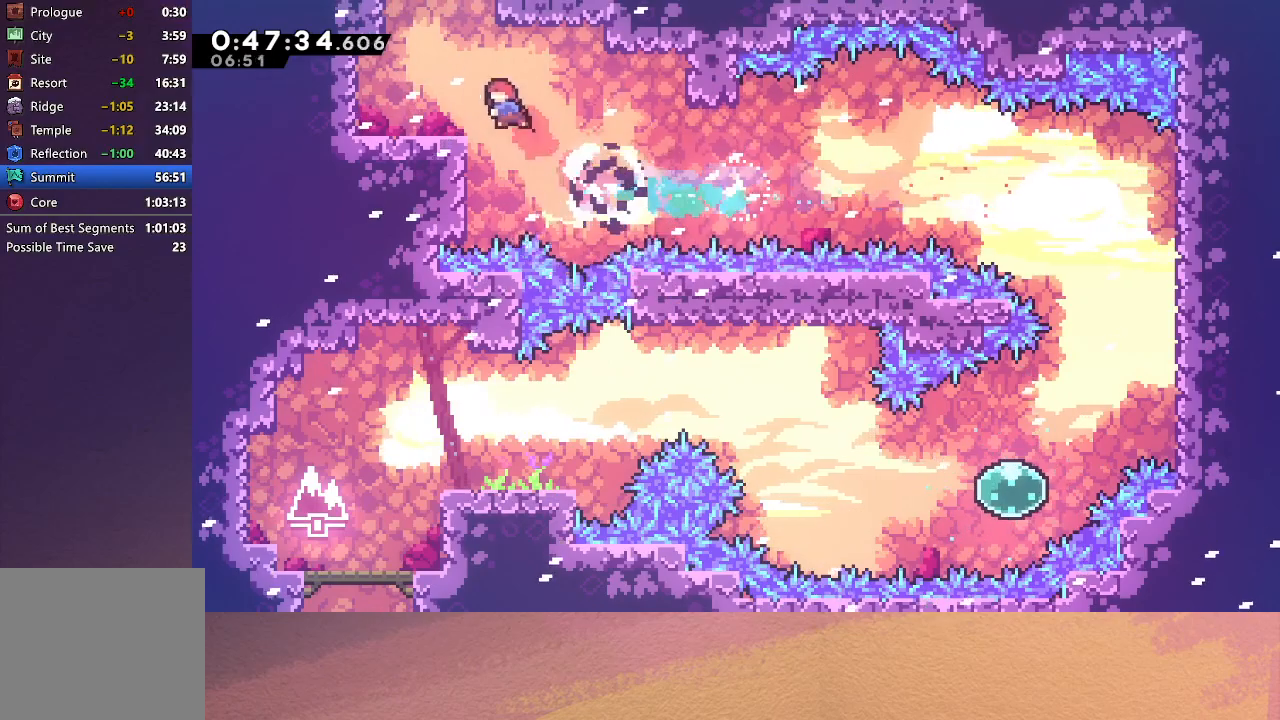
{"buttons": [], "left_stick": "center", "events": [[167, "CROSS", "up"], [200, "DPAD_UP", "up"]]}
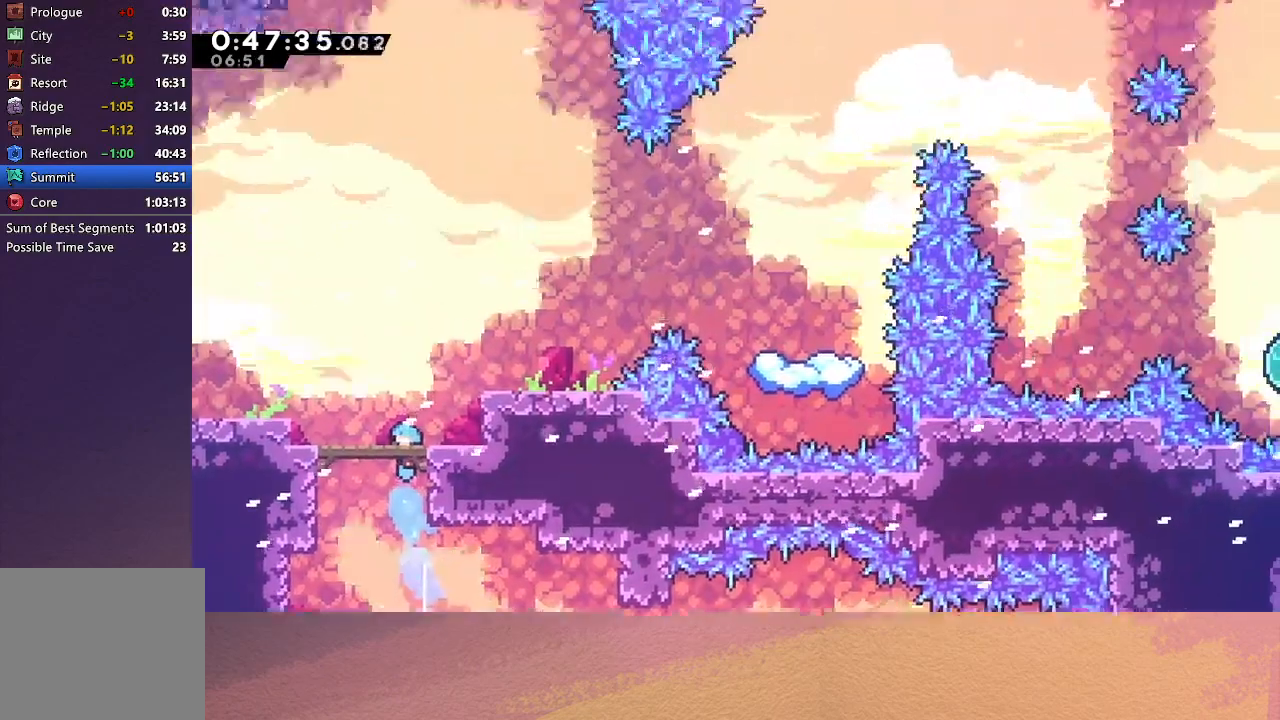
{"buttons": ["CIRCLE", "DPAD_LEFT"], "left_stick": "center", "events": [[367, "CIRCLE", "down"], [367, "DPAD_LEFT", "down"]]}
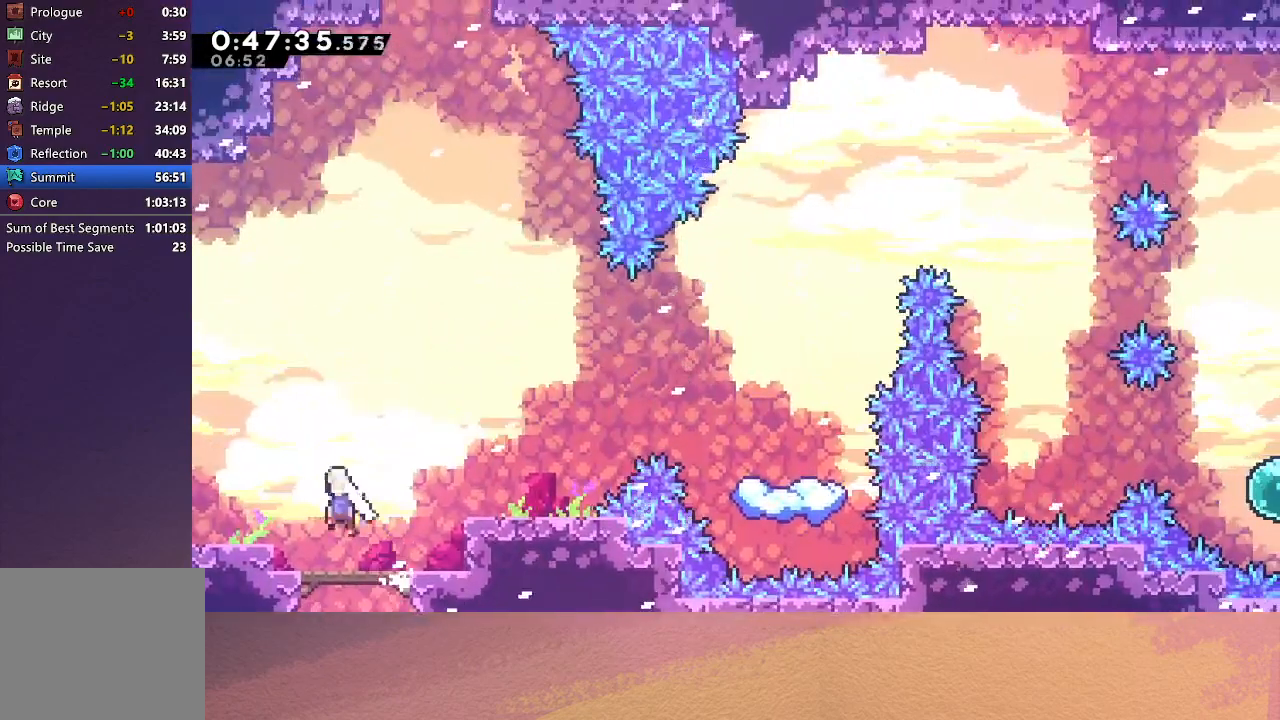
{"buttons": ["CROSS", "DPAD_UP"], "left_stick": "center", "events": [[50, "DPAD_LEFT", "up"], [67, "DPAD_UP", "down"], [83, "CIRCLE", "up"], [150, "CROSS", "down"], [267, "CROSS", "up"], [450, "CROSS", "down"]]}
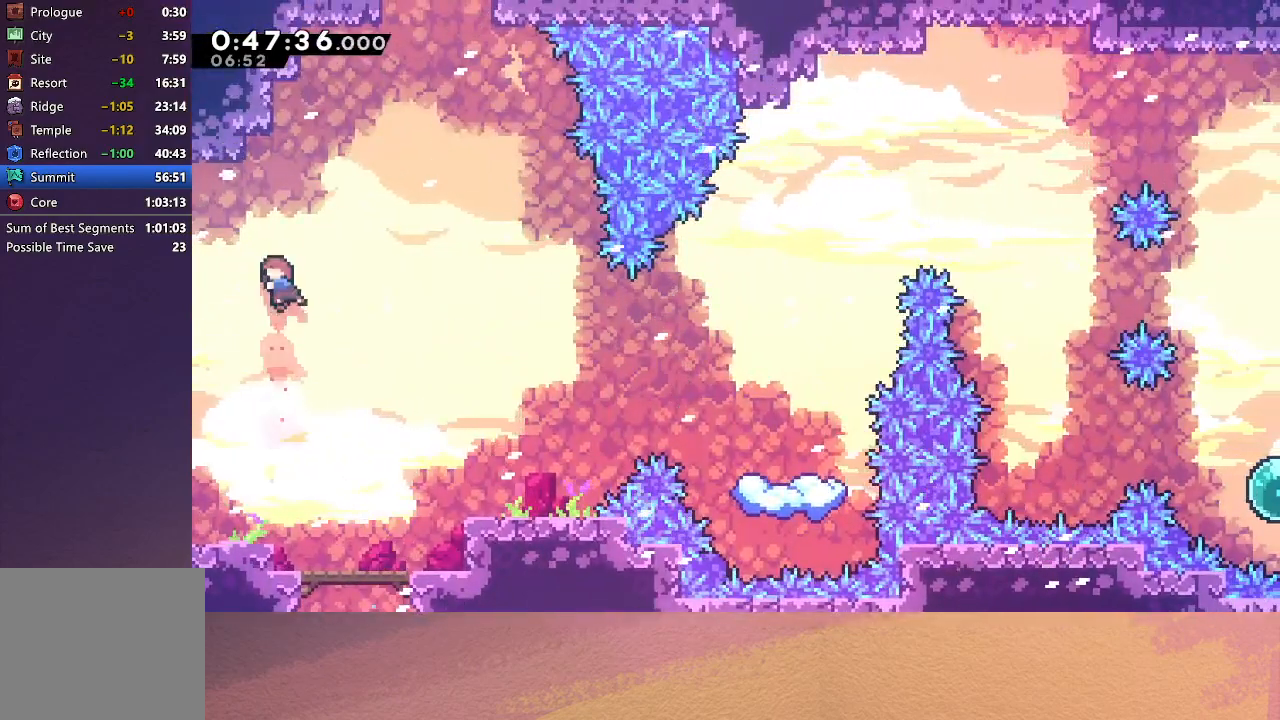
{"buttons": ["CIRCLE", "TRIANGLE", "DPAD_UP", "DPAD_RIGHT"], "left_stick": "center", "events": [[83, "CROSS", "up"], [200, "CIRCLE", "down"], [200, "DPAD_RIGHT", "down"], [317, "TRIANGLE", "down"]]}
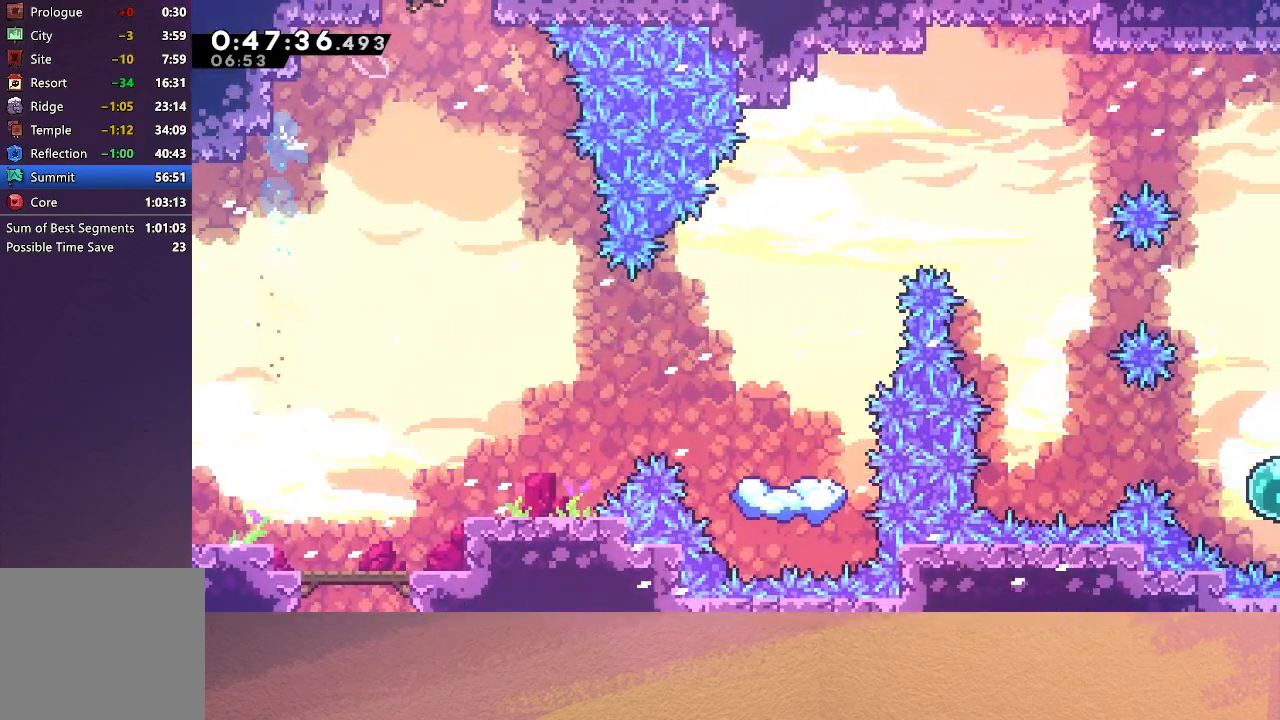
{"buttons": [], "left_stick": "center", "events": [[167, "TRIANGLE", "up"], [200, "CIRCLE", "up"], [233, "DPAD_RIGHT", "up"], [250, "DPAD_UP", "up"]]}